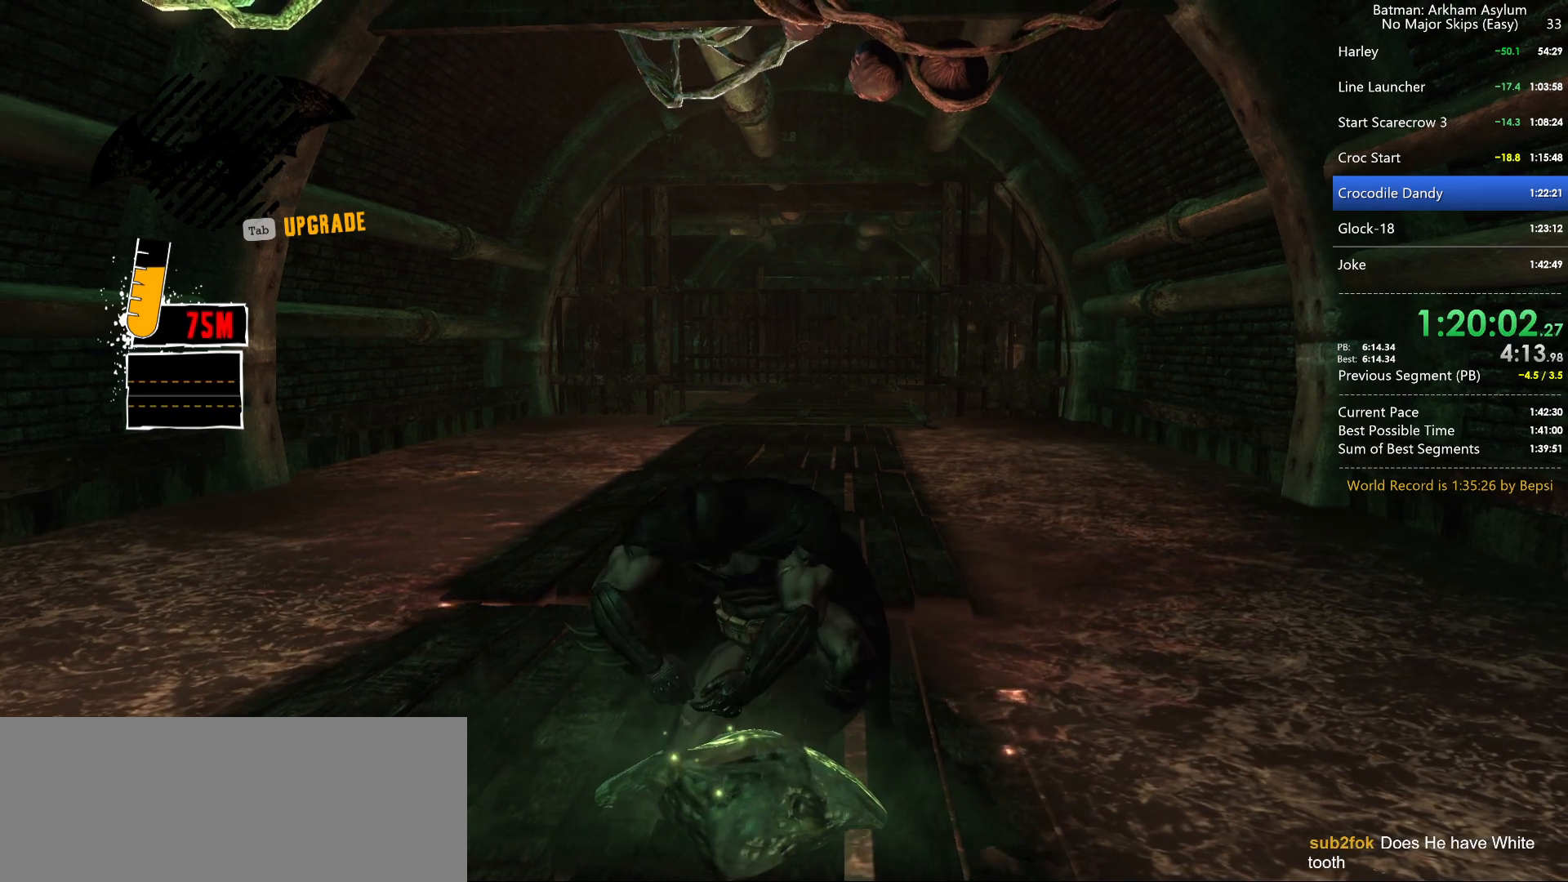
Gameplay with keyboard and mouse; each line is a JSON object with the keys and mouse buttons held at the frame after it. "events" lists presses ("down") and releases ("up") of "1", "2", "3", "4", "5", "a", "alt", "c", "caps_lock", "ctrl", "d", "e", "f", "g", "q", "r", "s", "shift", "space", "t", "tab", "v", "w", "x", "z", "mouse_left", "mouse_wheel" and "mouse_right" between this image and that frame as [ms after this image, input, new state], when the widget could be followed in between. "mouse_left", "mouse_wheel", "mouse_right" = the "left", "wheel", "right" buttons of the "mouse" list. No other keys are recorded. "wheel" means that the mouse wheel is clicked or scrolled. "mouse_move" is the direction in which the mouse moves at that frame (one of eight, or "still"), when it could be read.
{"keys": [], "mouse": ["right"], "mouse_move": "still", "events": [[317, "mouse_right", "down"]]}
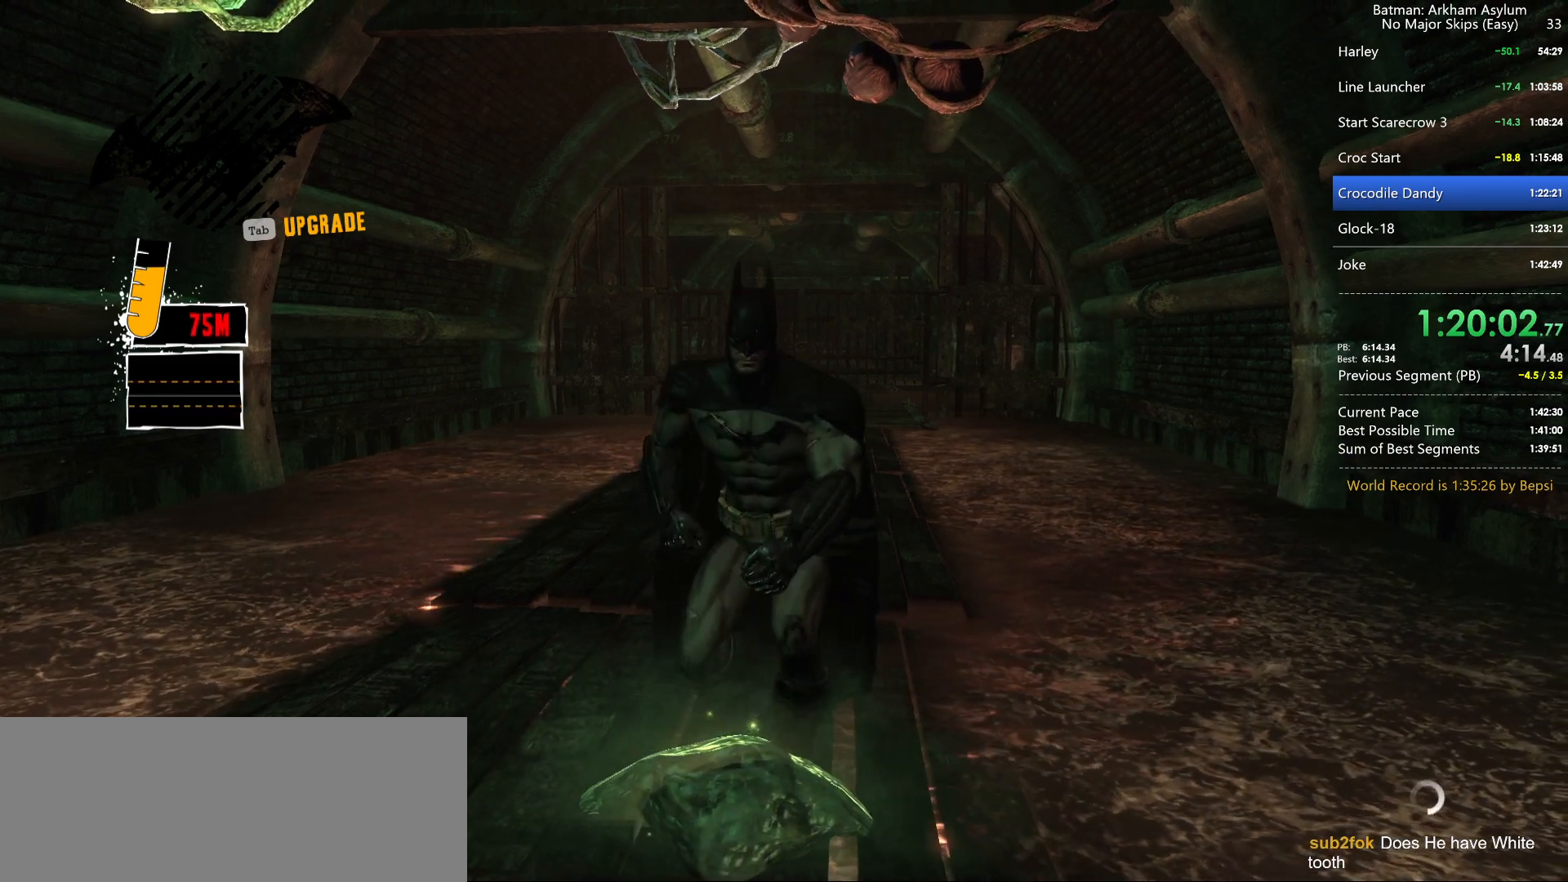
{"keys": [], "mouse": ["right"], "mouse_move": "still", "events": []}
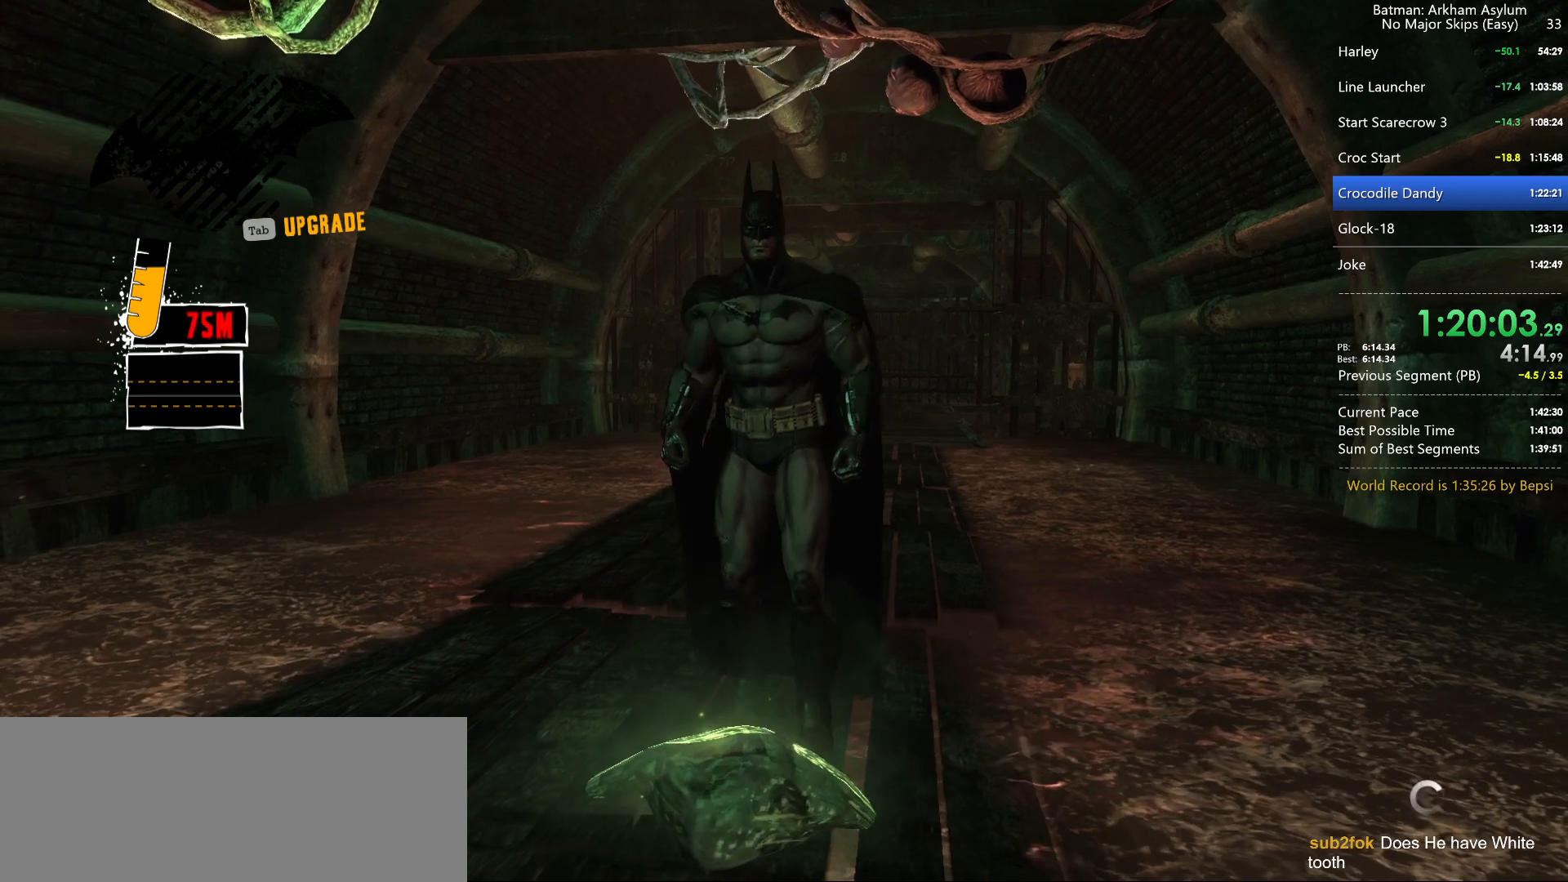
{"keys": ["s"], "mouse": ["right"], "mouse_move": "still", "events": [[384, "s", "down"]]}
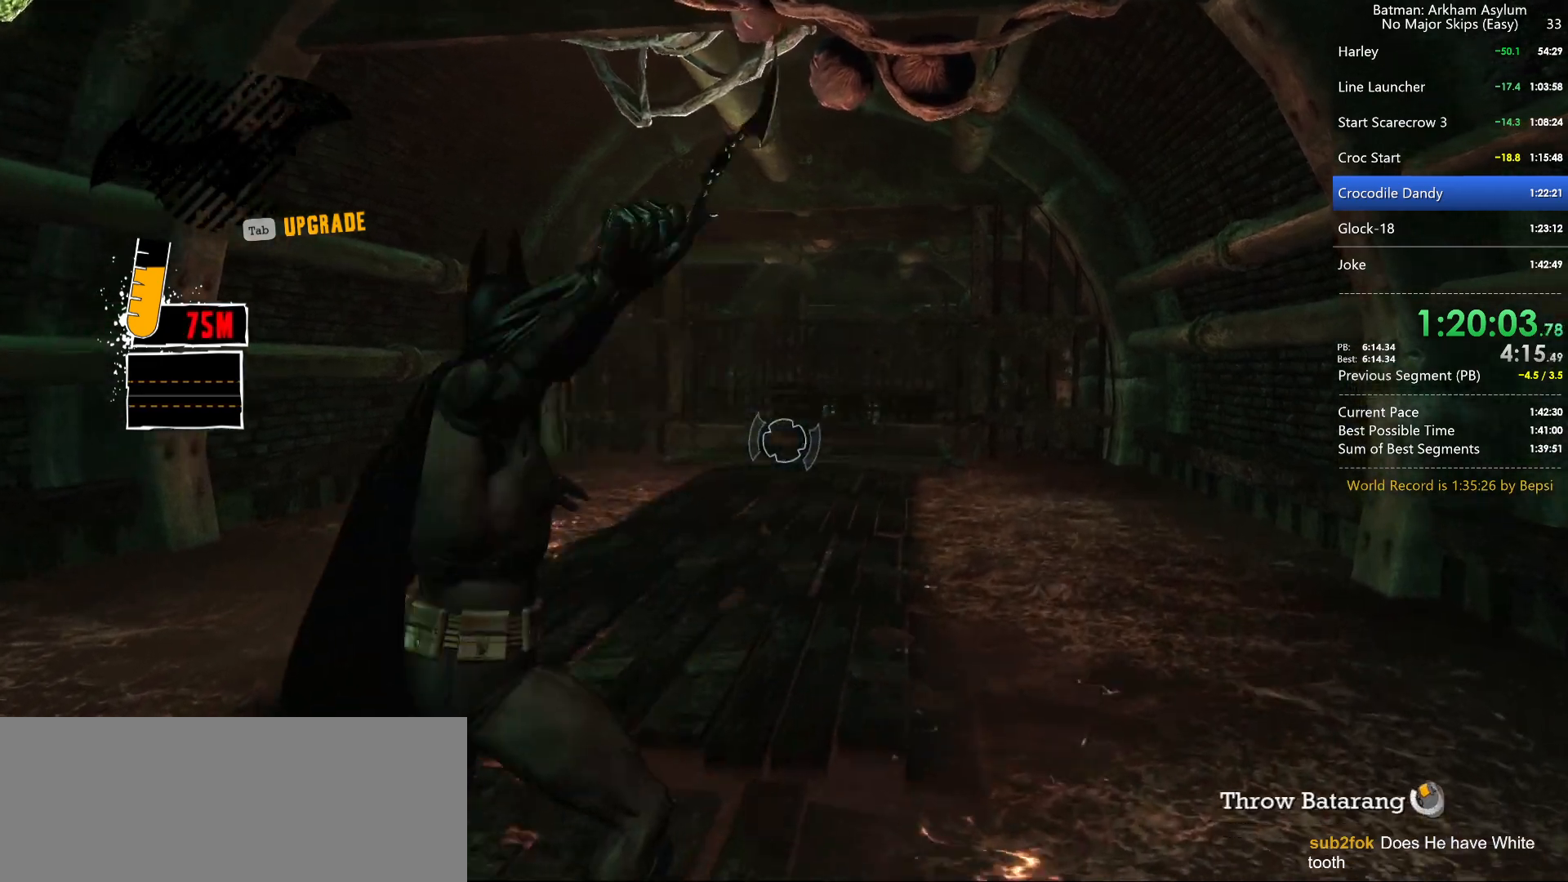
{"keys": [], "mouse": ["right"], "mouse_move": "still", "events": [[34, "s", "up"]]}
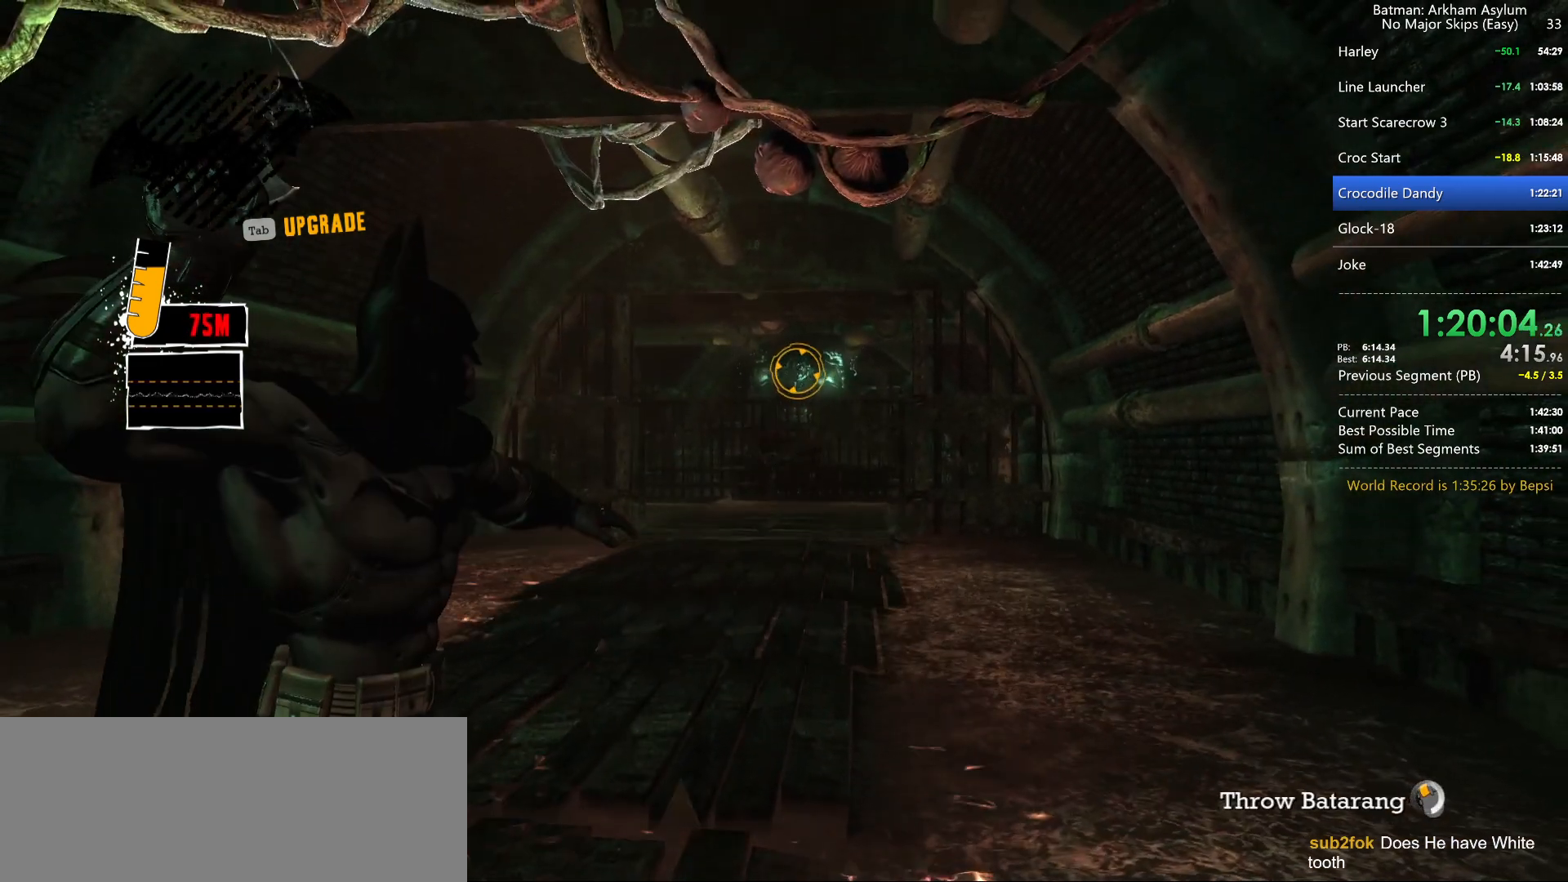
{"keys": [], "mouse": ["right"], "mouse_move": "still", "events": []}
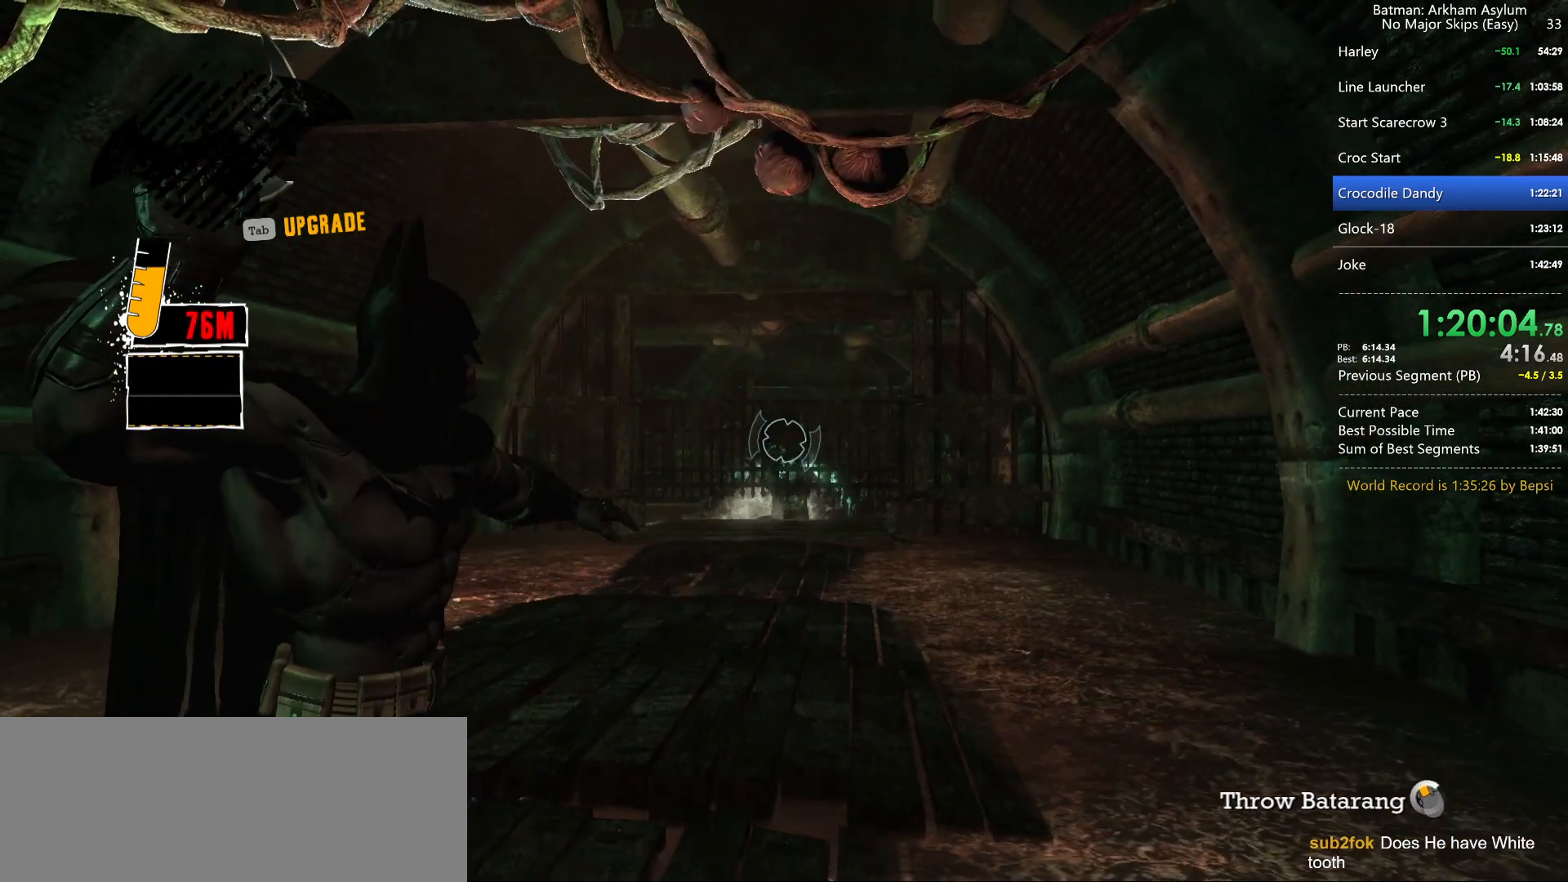
{"keys": [], "mouse": ["right"], "mouse_move": "still", "events": []}
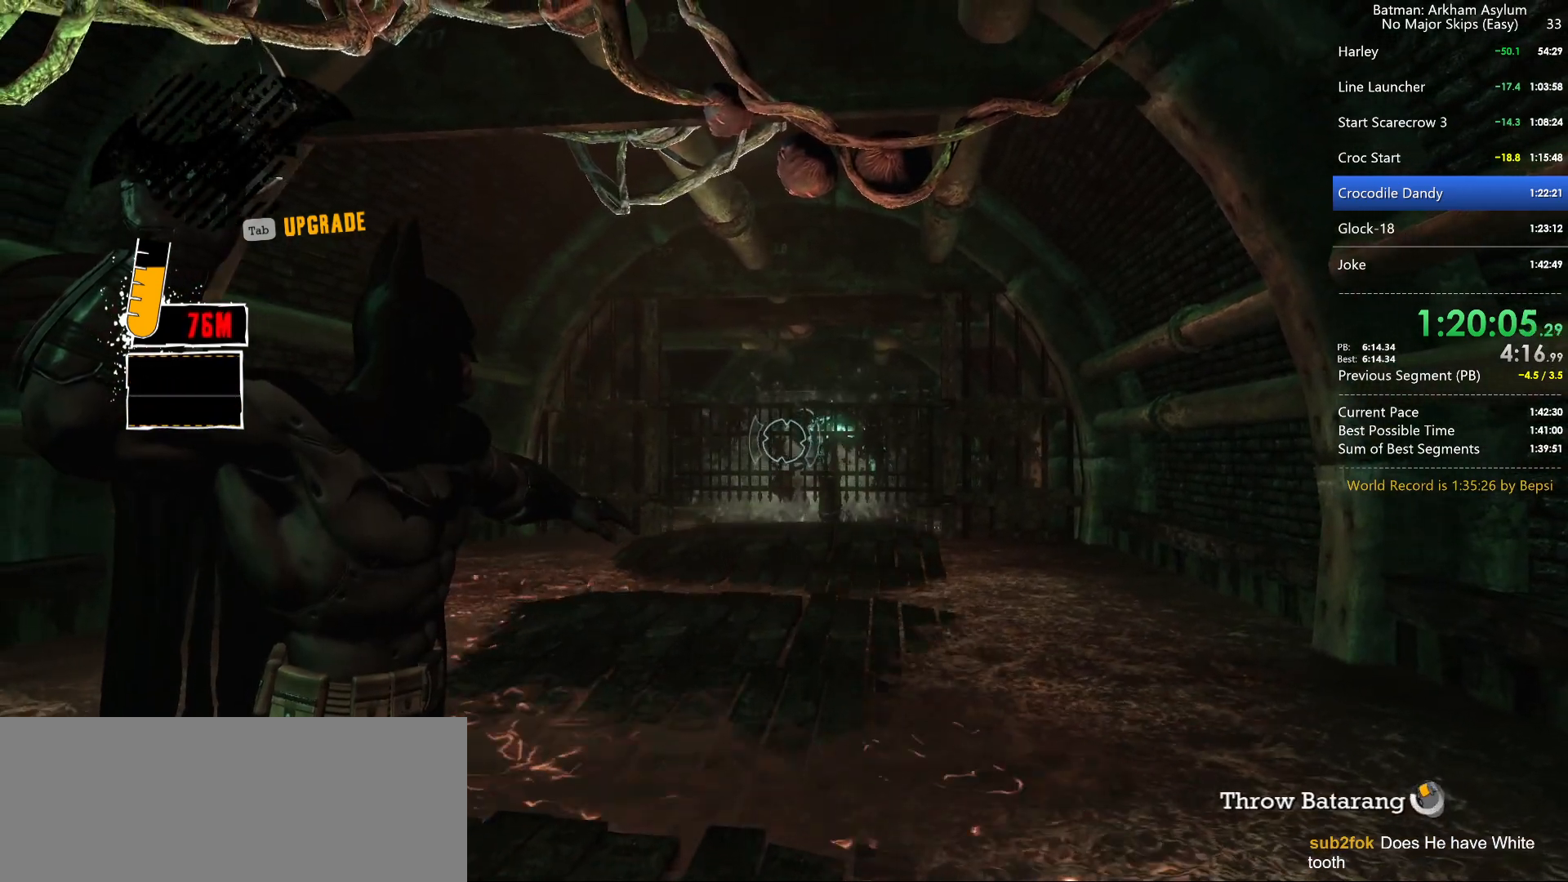
{"keys": [], "mouse": ["right"], "mouse_move": "still", "events": []}
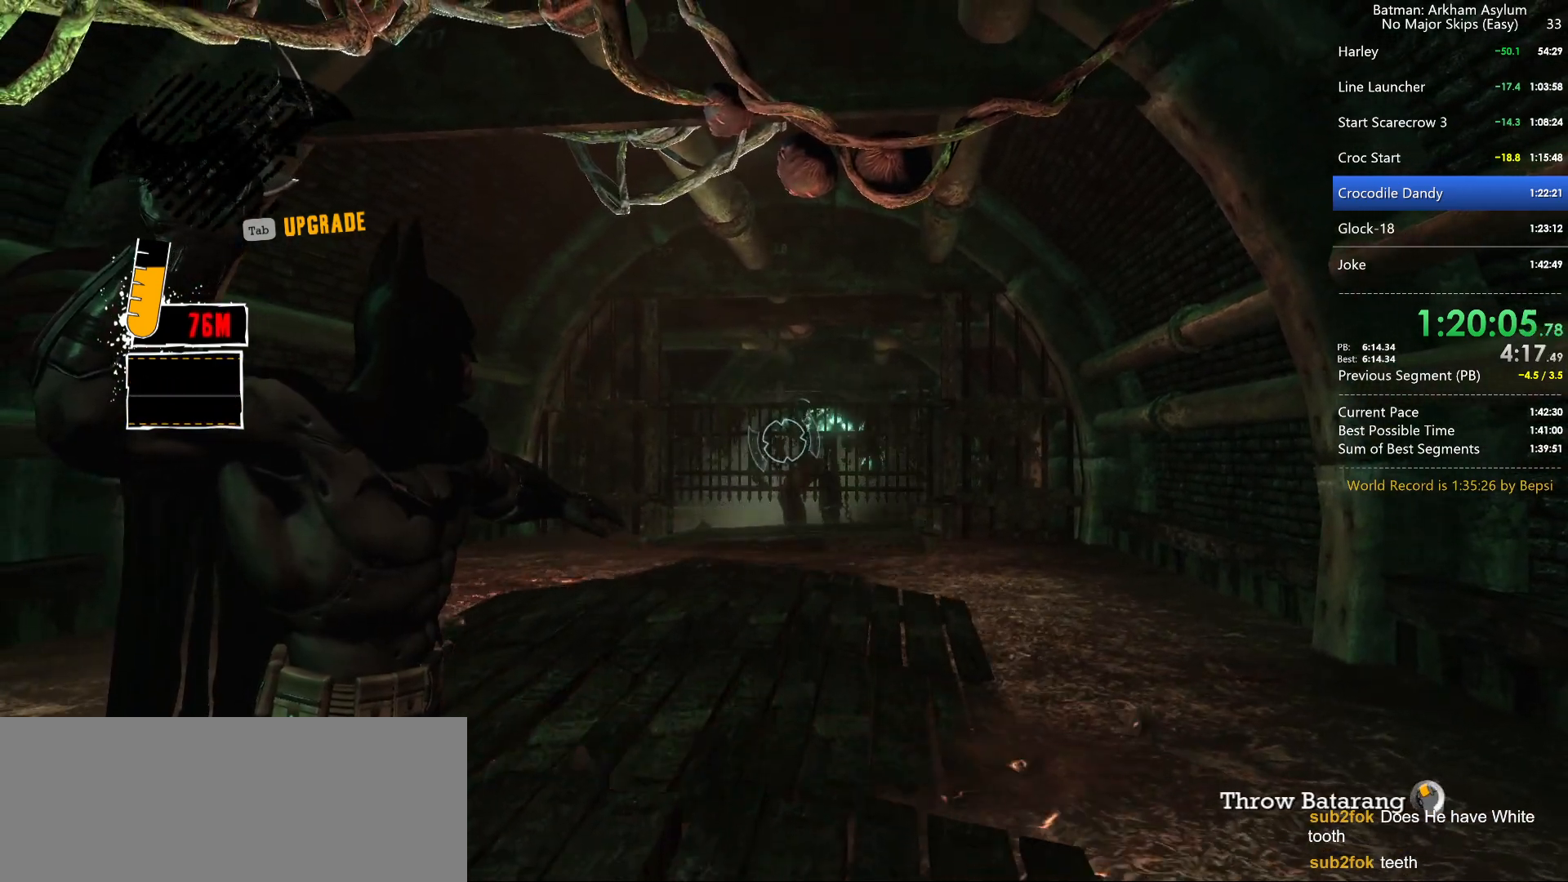
{"keys": [], "mouse": ["right"], "mouse_move": "still", "events": []}
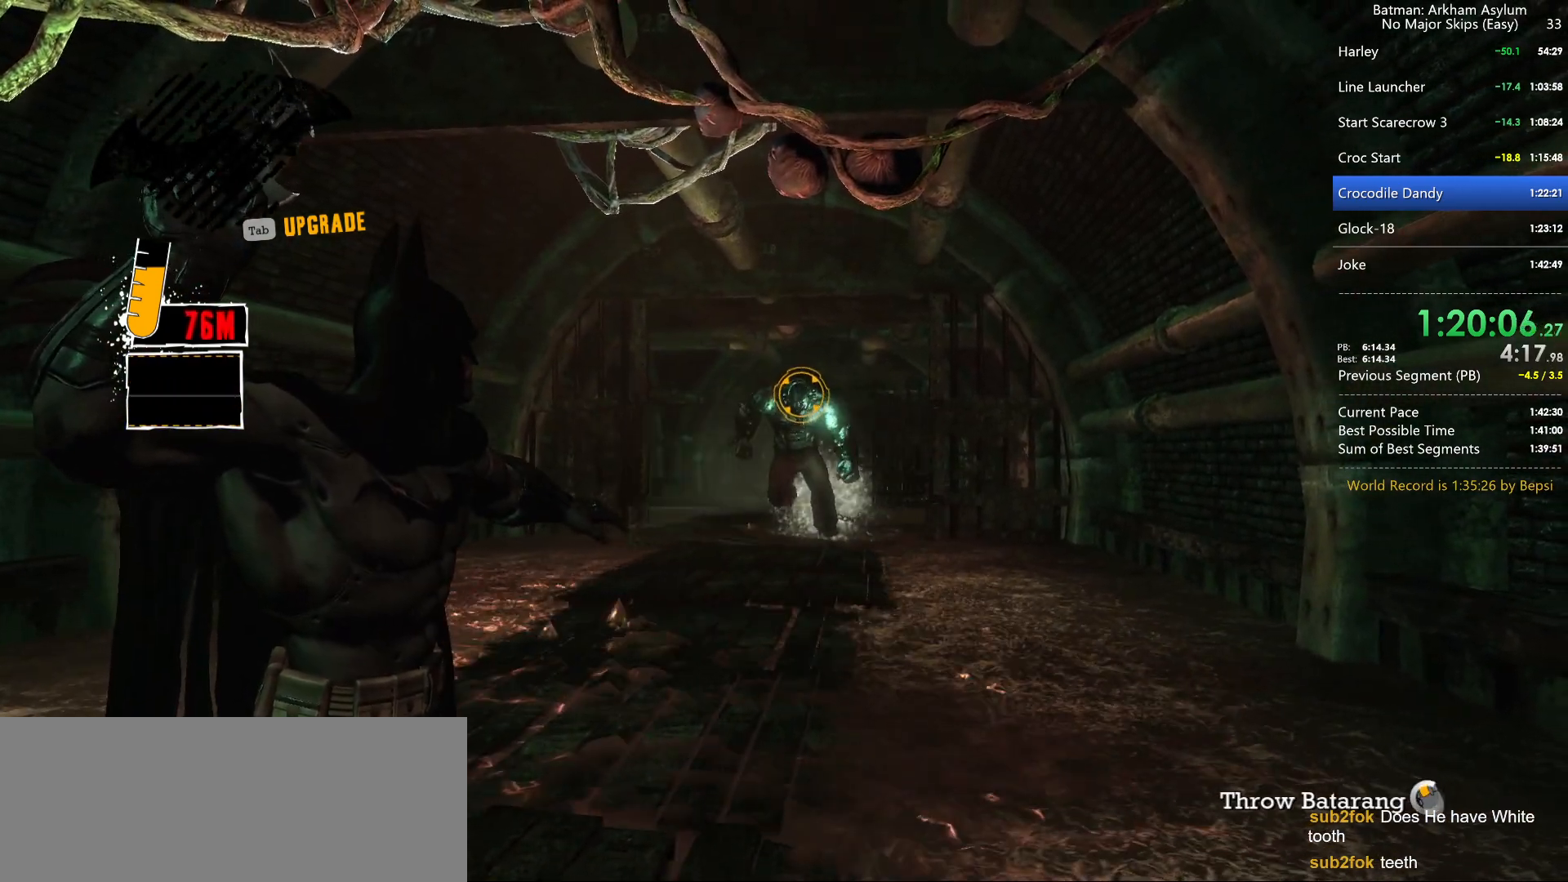
{"keys": ["space", "w"], "mouse": [], "mouse_move": "still", "events": [[100, "mouse_left", "down"], [250, "mouse_left", "up"], [250, "mouse_right", "up"], [400, "w", "down"], [450, "space", "down"]]}
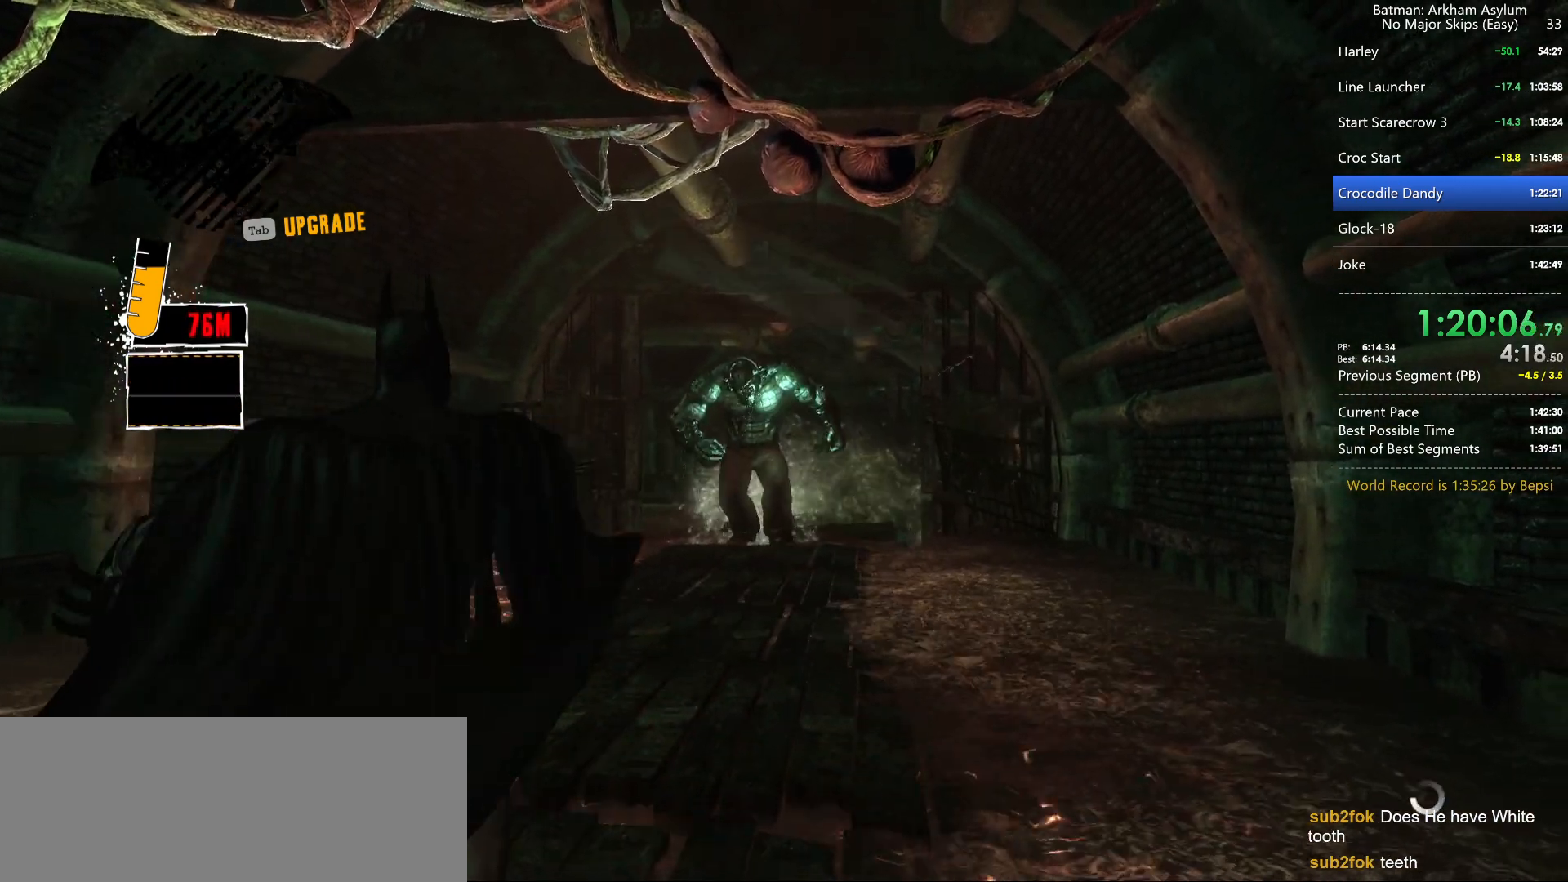
{"keys": ["5", "space", "w"], "mouse": [], "mouse_move": "still", "events": [[450, "5", "down"]]}
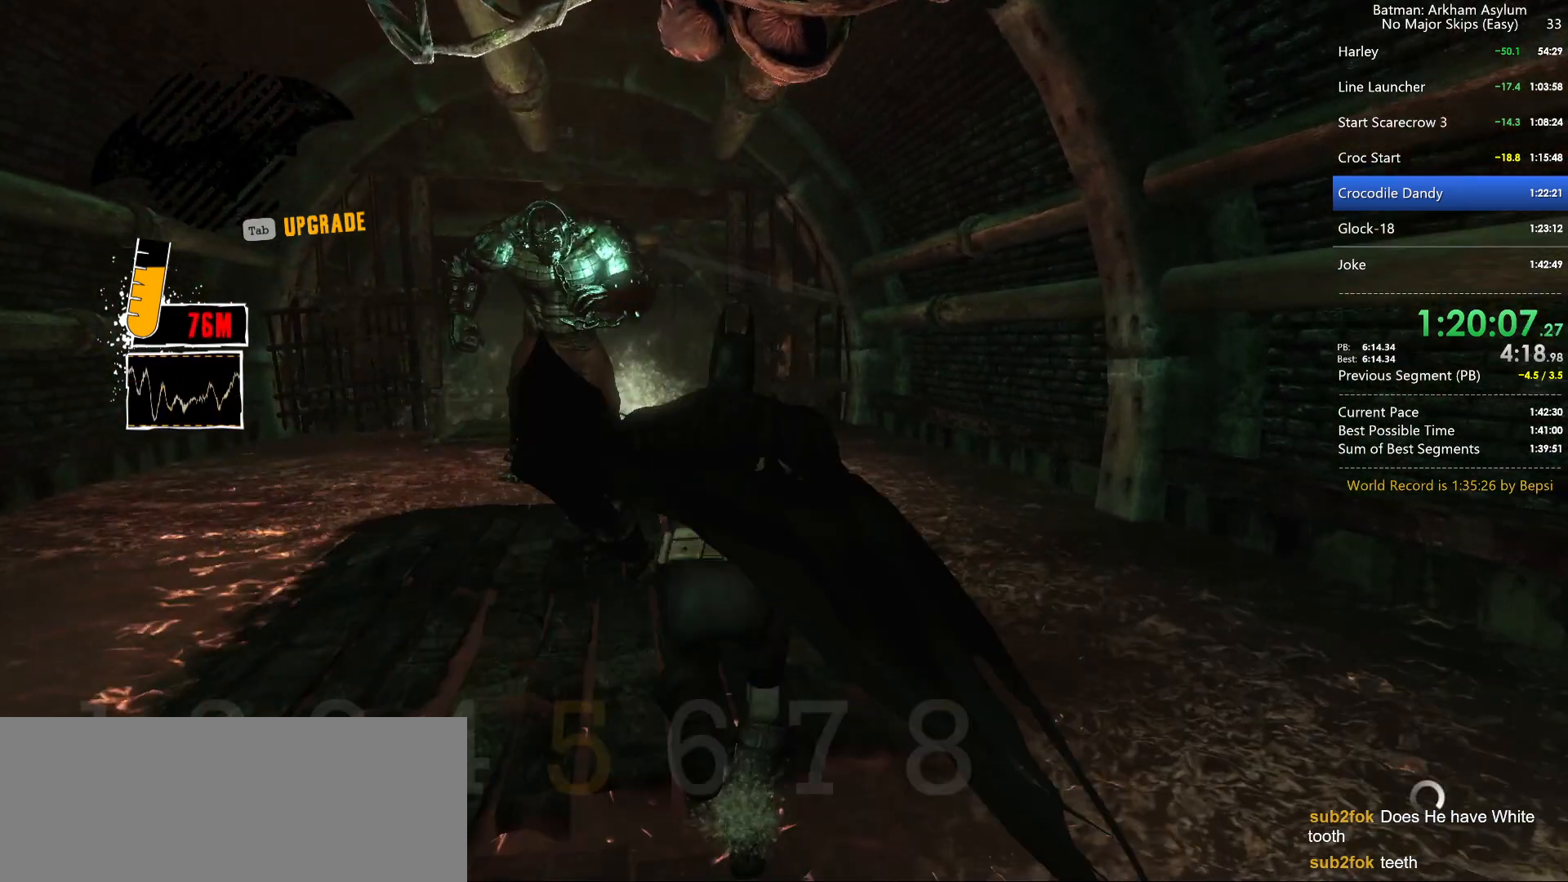
{"keys": ["space", "w"], "mouse": [], "mouse_move": "still", "events": [[84, "5", "up"]]}